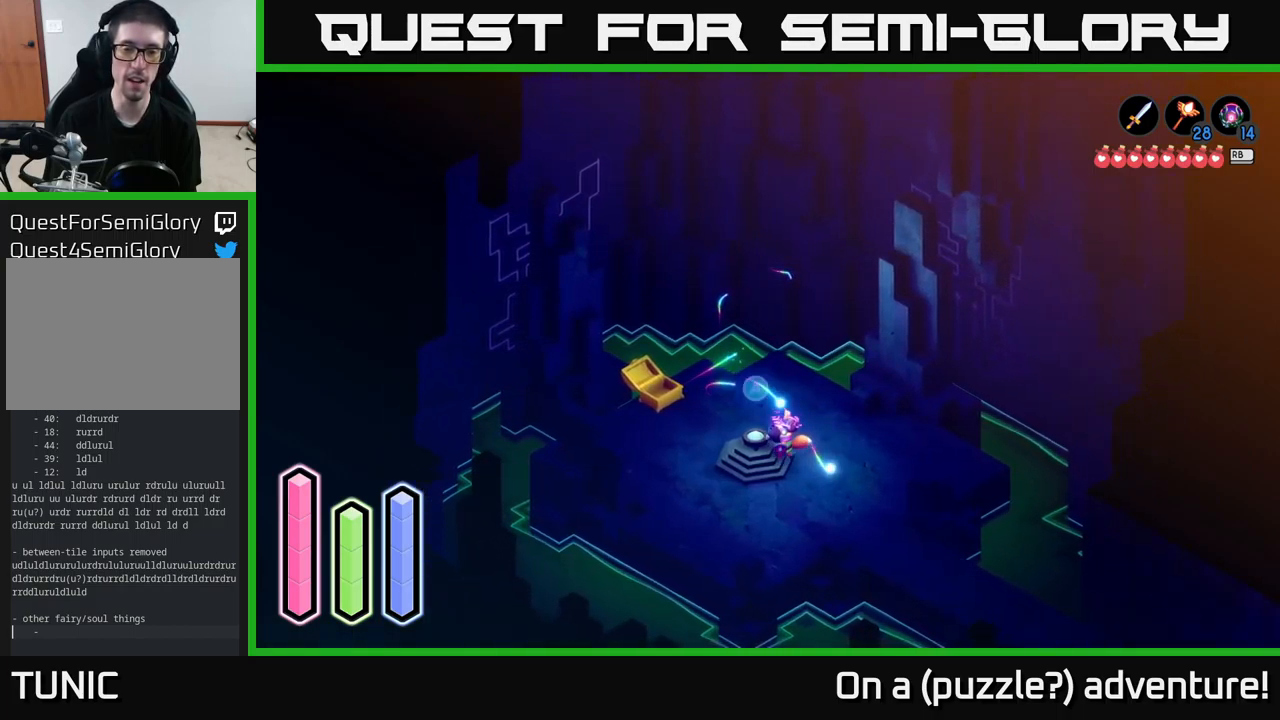
Gameplay with a controller (Xbox layout); each line is a JSON object with the inputs held at the frame after it. "events" lists button and stick changes between this image and that frame as [ms after this image, input, new state], when the widget could be followed in between.
{"buttons": [], "left_stick": "center", "right_stick": "center", "events": [[133, "left_stick", "center"], [250, "A", "down"], [417, "A", "up"]]}
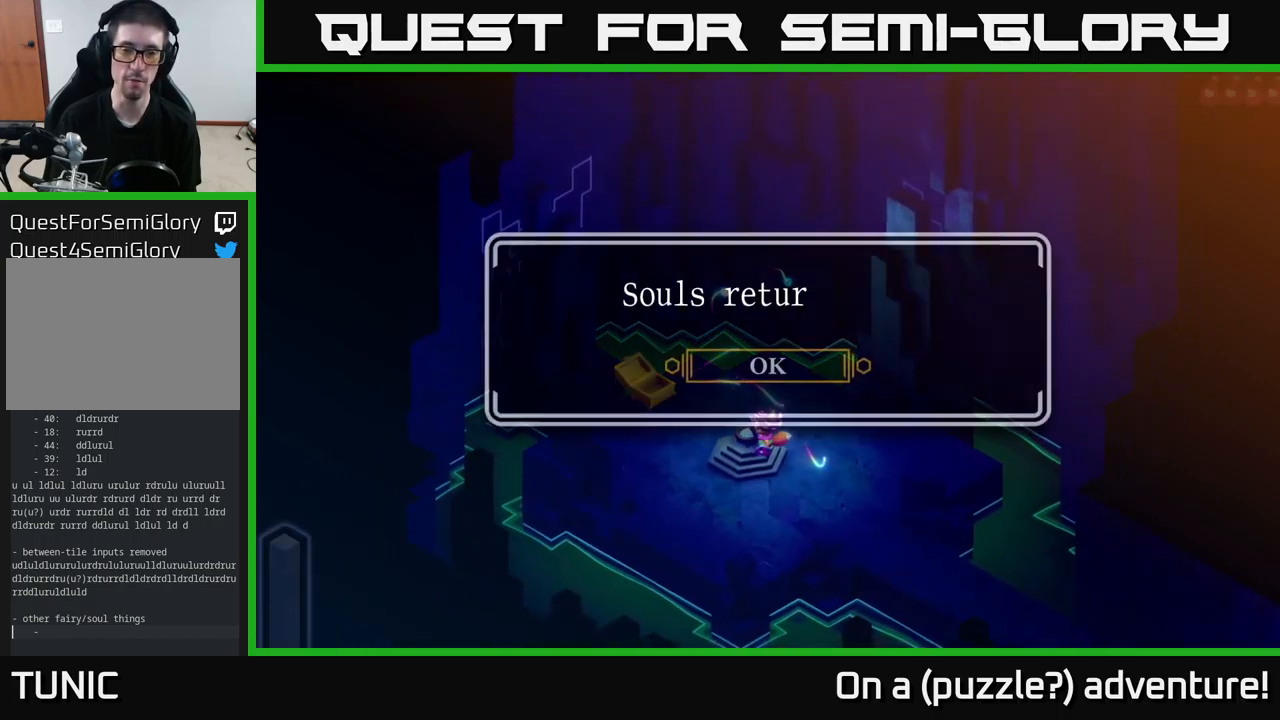
{"buttons": ["A"], "left_stick": "center", "right_stick": "center", "events": [[450, "A", "down"]]}
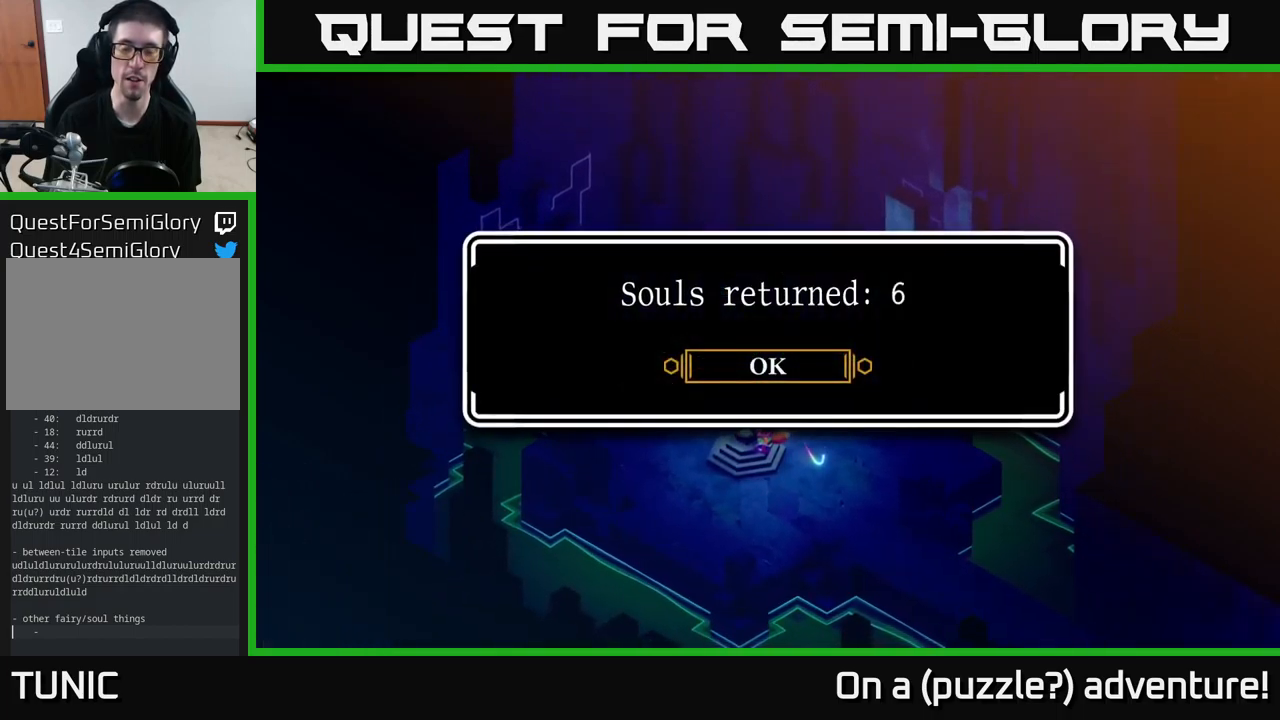
{"buttons": [], "left_stick": "right", "right_stick": "center", "events": [[83, "A", "up"], [133, "left_stick", "right"]]}
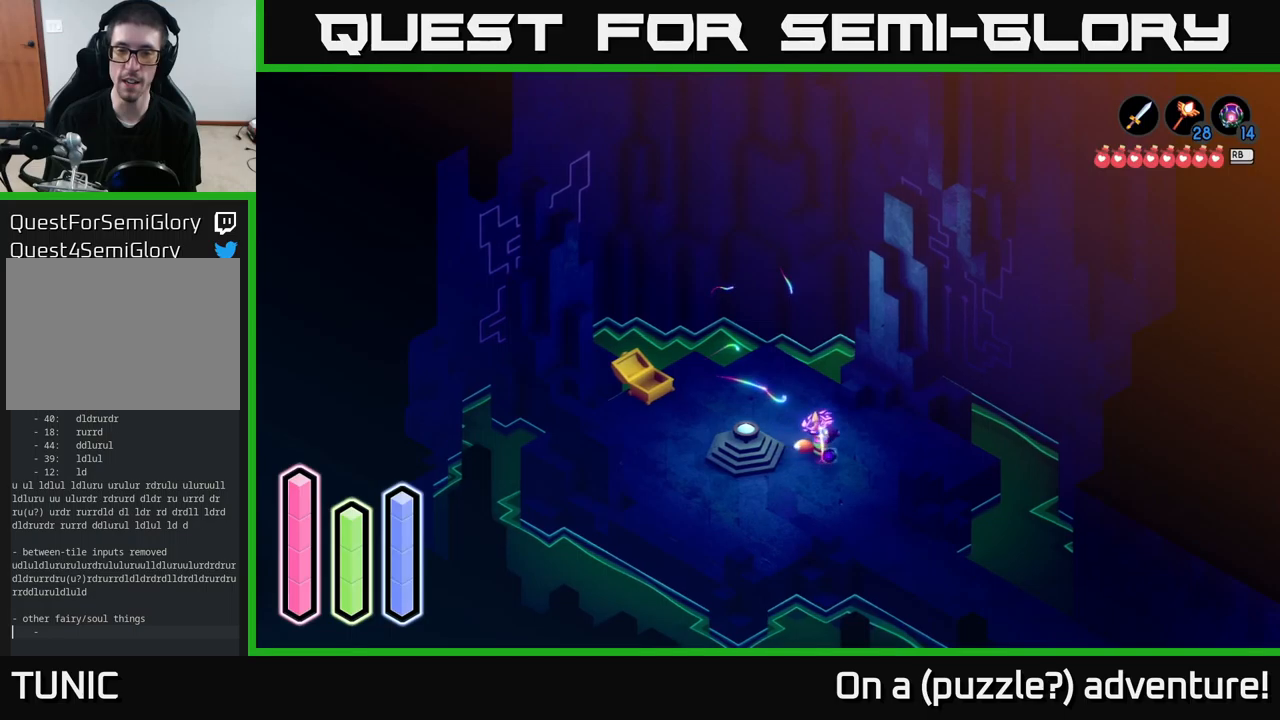
{"buttons": ["L2"], "left_stick": "up-right", "right_stick": "center", "events": [[34, "left_stick", "up-right"], [117, "L2", "down"]]}
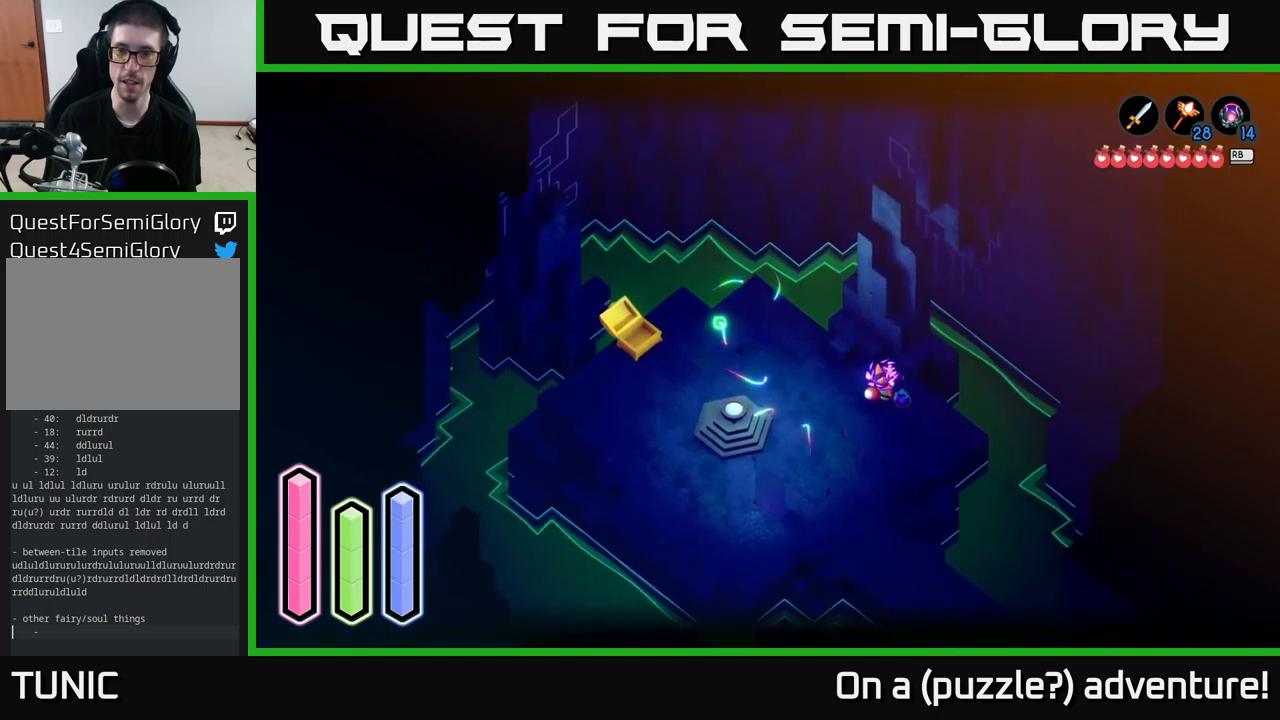
{"buttons": [], "left_stick": "down-left", "right_stick": "center", "events": [[67, "L2", "up"], [267, "left_stick", "up-left"], [350, "left_stick", "down-left"]]}
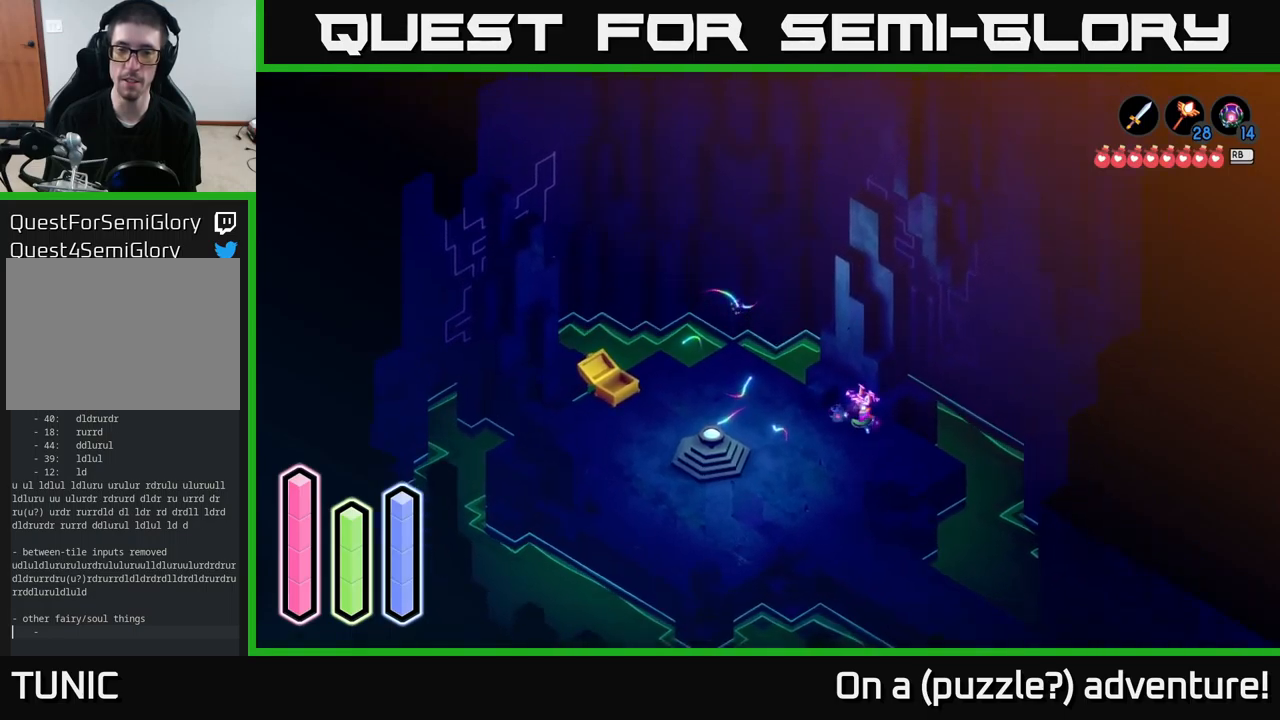
{"buttons": [], "left_stick": "down-left", "right_stick": "center", "events": []}
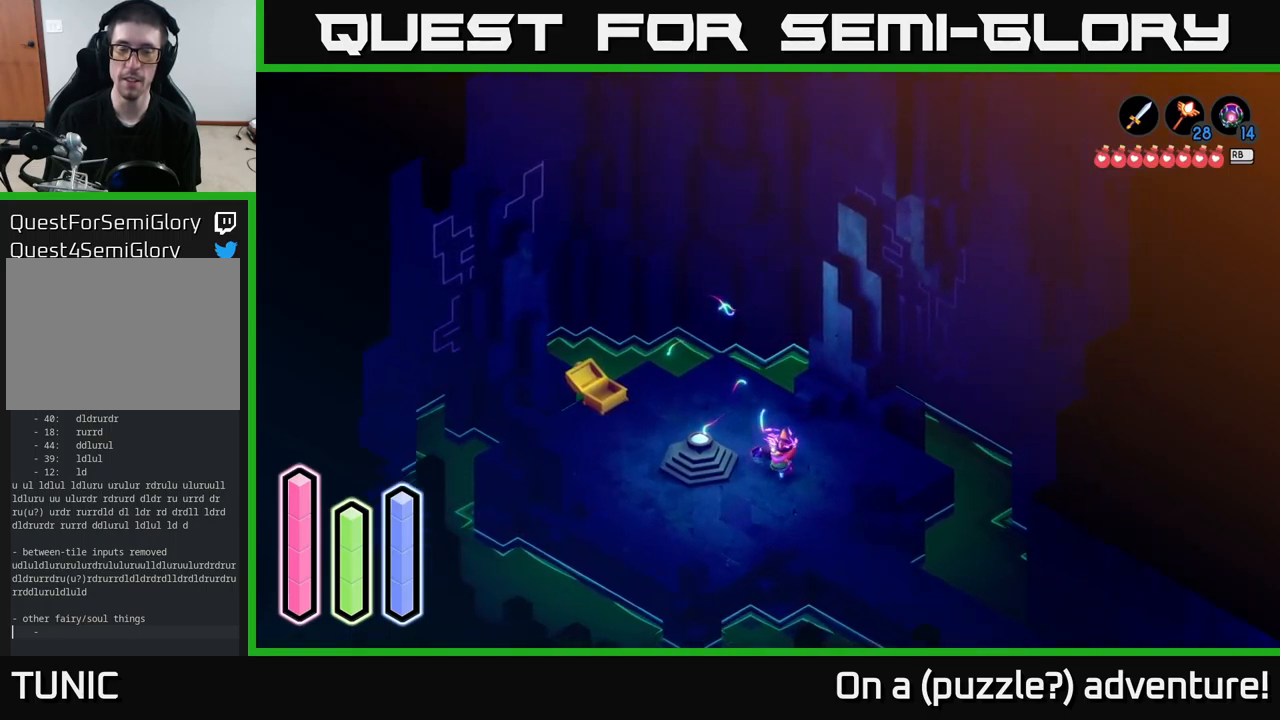
{"buttons": [], "left_stick": "down", "right_stick": "center", "events": [[100, "left_stick", "center"], [367, "left_stick", "down"]]}
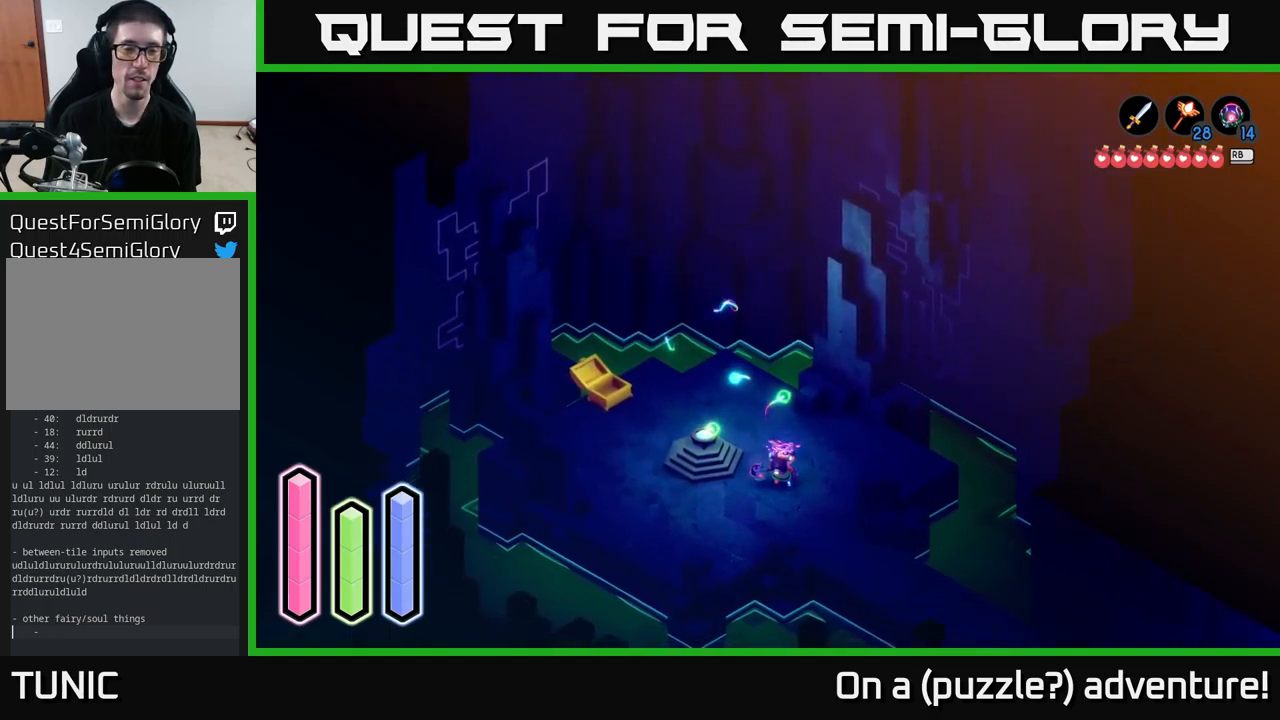
{"buttons": ["A"], "left_stick": "down-right", "right_stick": "center", "events": [[234, "left_stick", "down-right"], [450, "A", "down"]]}
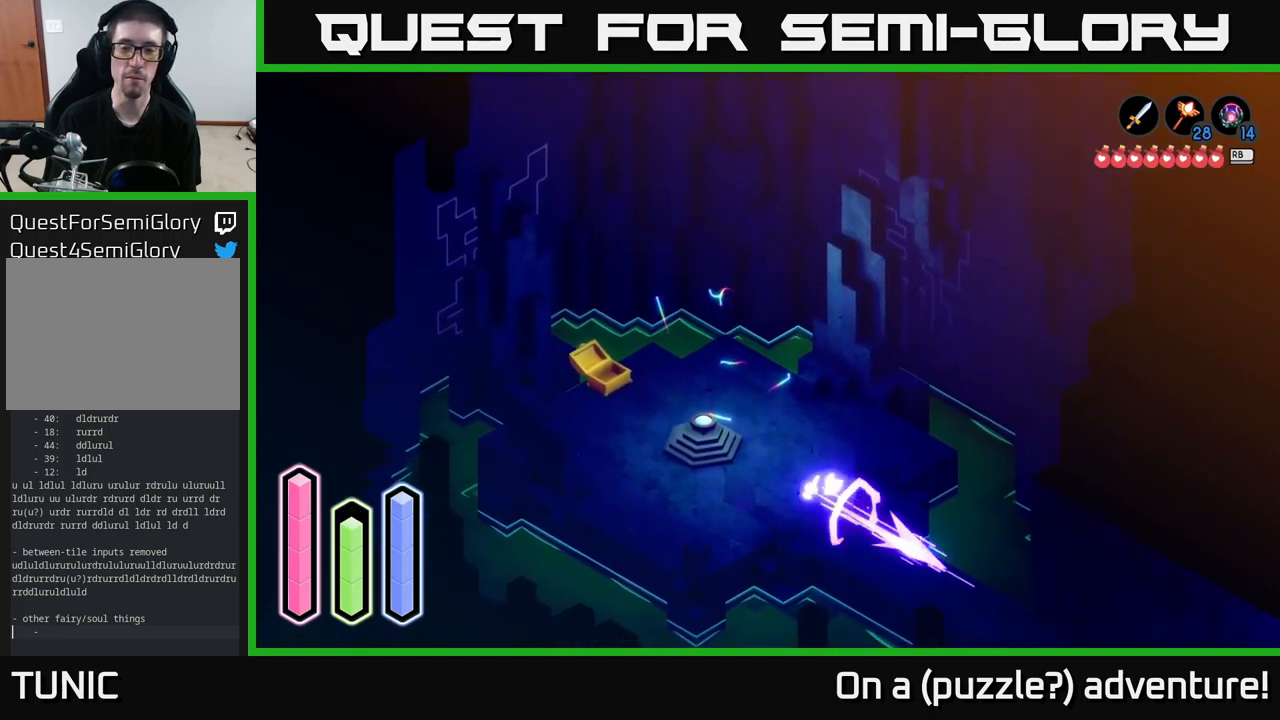
{"buttons": [], "left_stick": "down-right", "right_stick": "center", "events": [[134, "A", "up"], [200, "A", "down"], [450, "A", "up"]]}
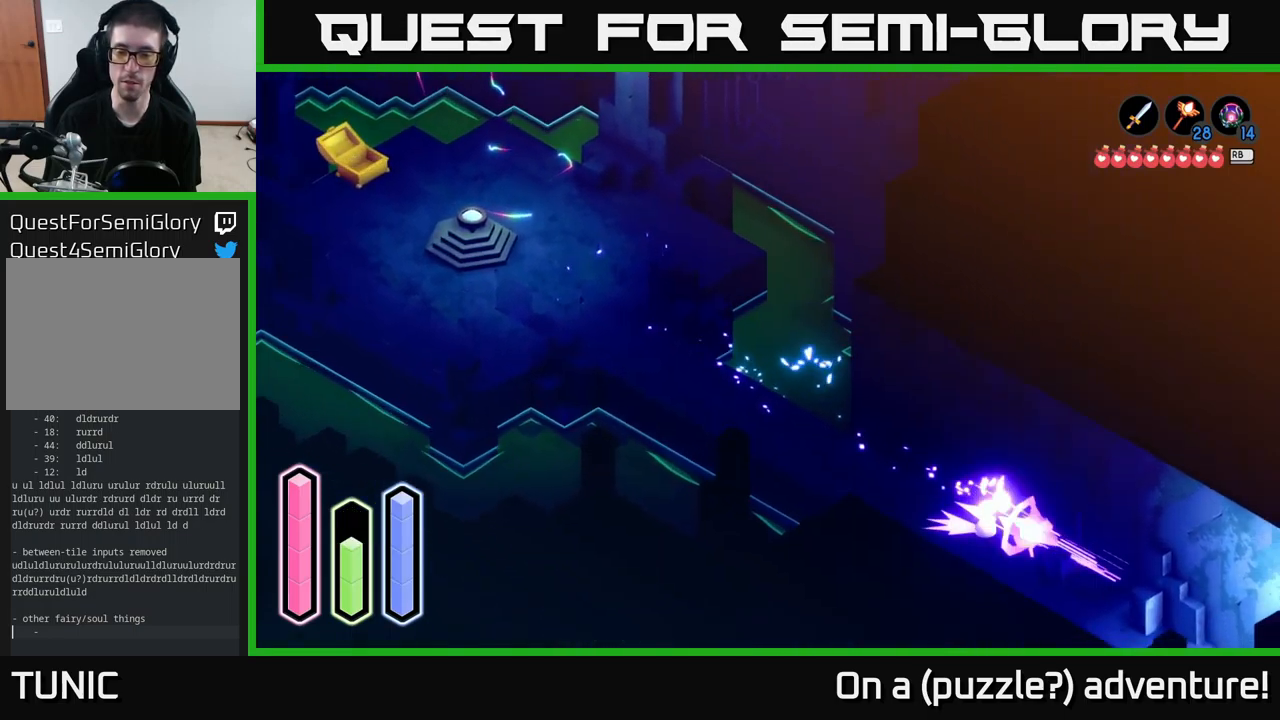
{"buttons": ["A"], "left_stick": "down-right", "right_stick": "center", "events": [[17, "A", "down"]]}
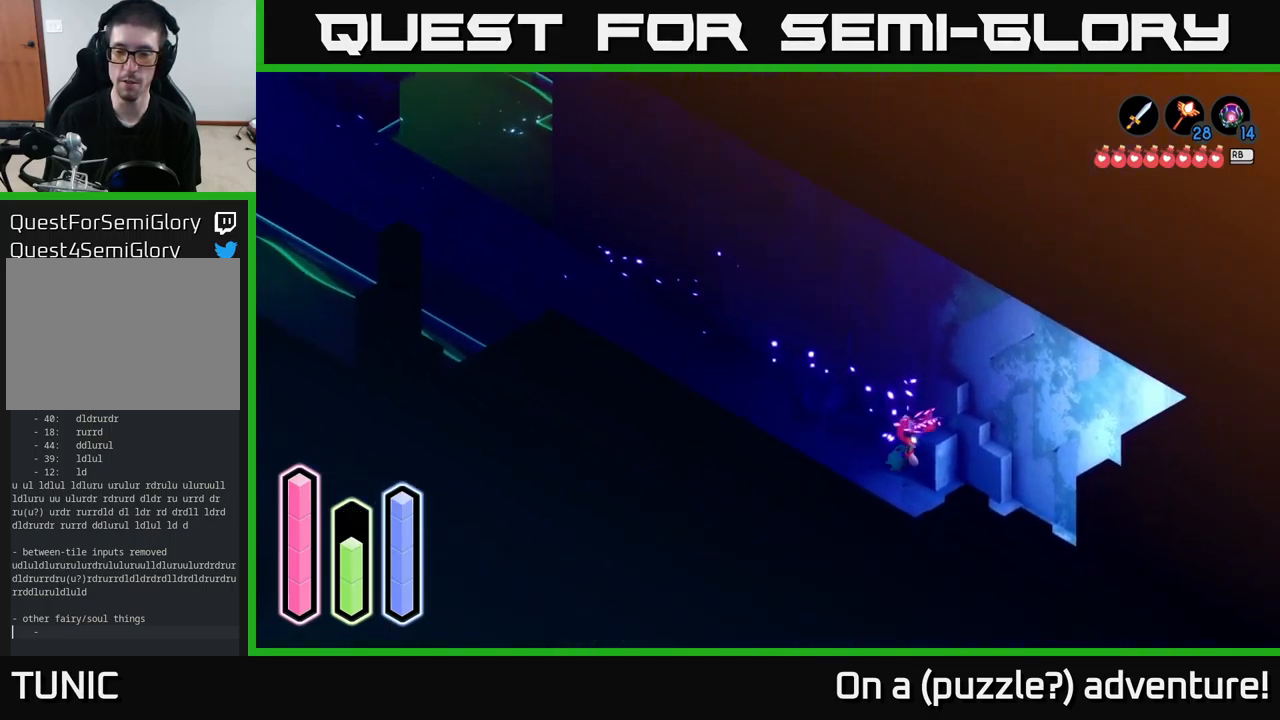
{"buttons": ["A"], "left_stick": "down-right", "right_stick": "center", "events": [[134, "left_stick", "down"], [334, "left_stick", "down-right"]]}
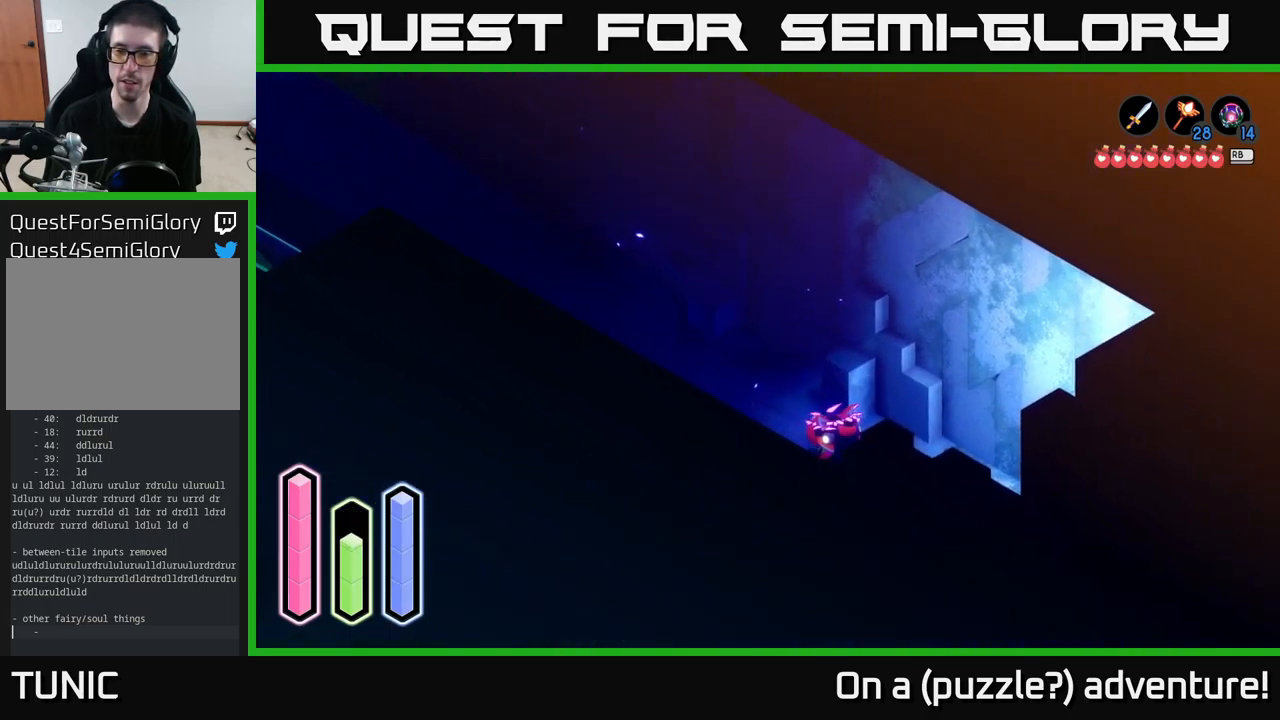
{"buttons": ["A"], "left_stick": "down-right", "right_stick": "center", "events": []}
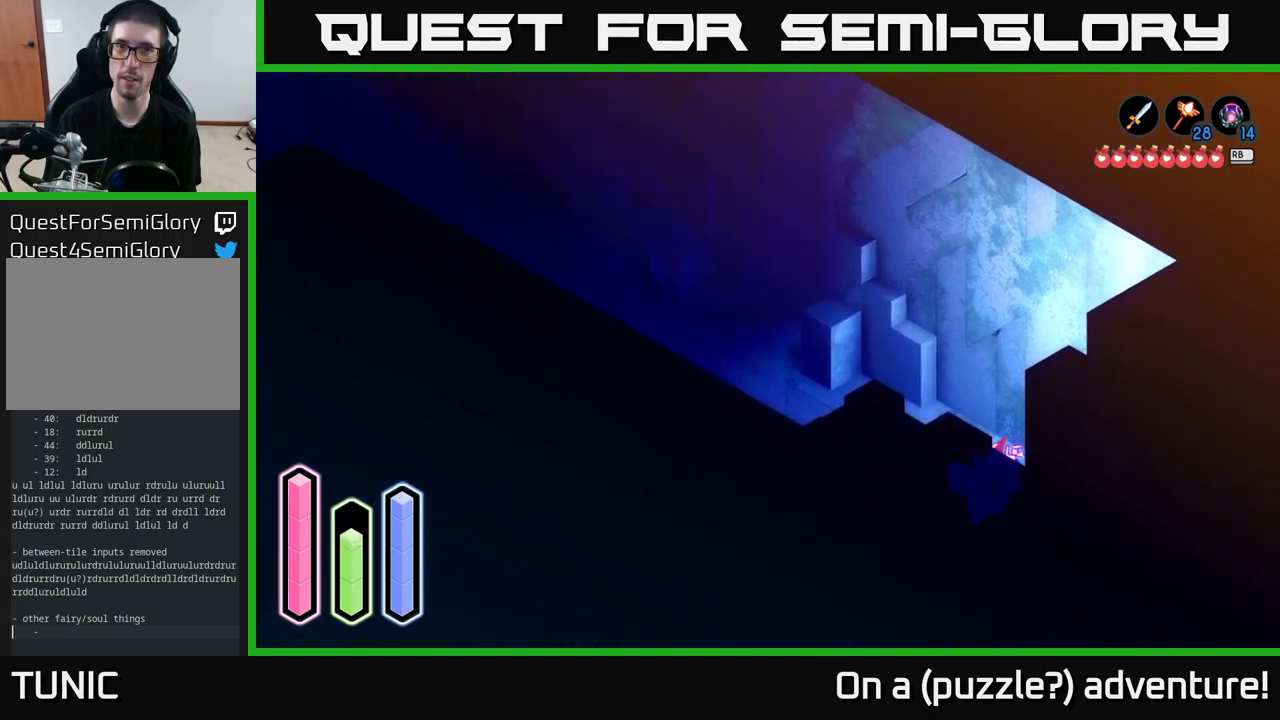
{"buttons": ["A"], "left_stick": "down-right", "right_stick": "center", "events": []}
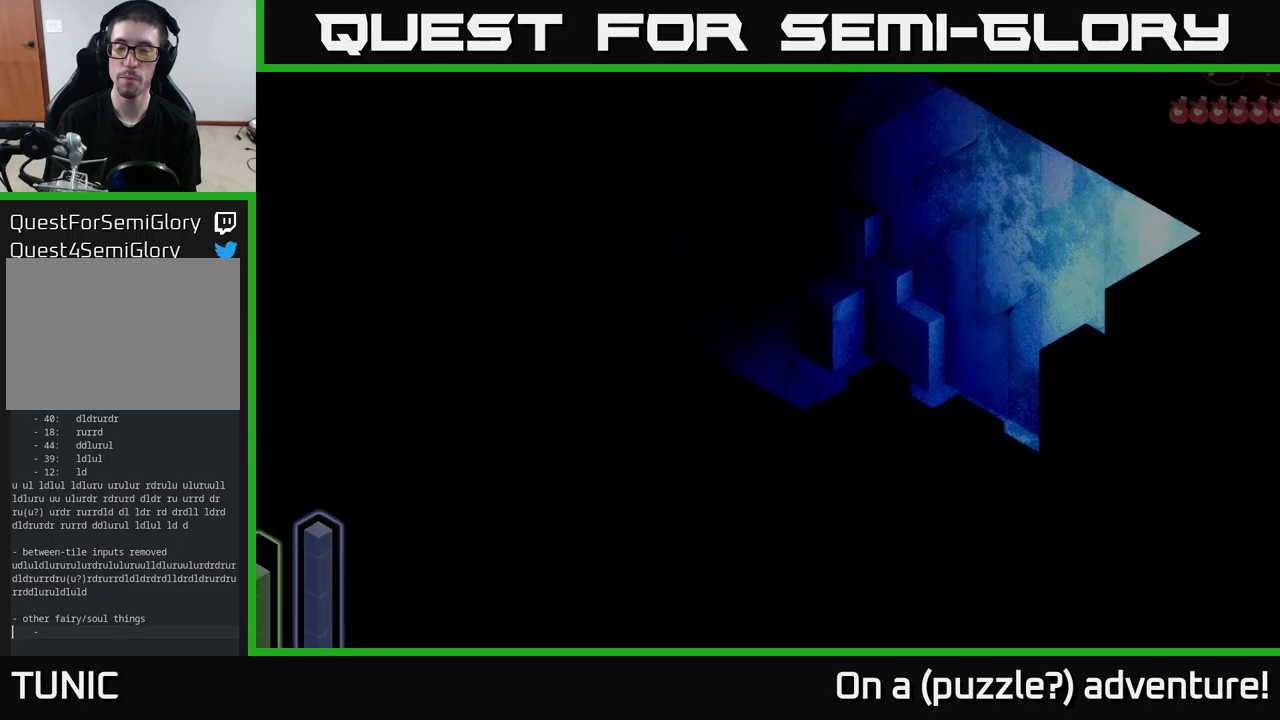
{"buttons": [], "left_stick": "right", "right_stick": "center", "events": [[83, "A", "up"], [133, "left_stick", "center"], [300, "left_stick", "down-right"], [483, "left_stick", "right"]]}
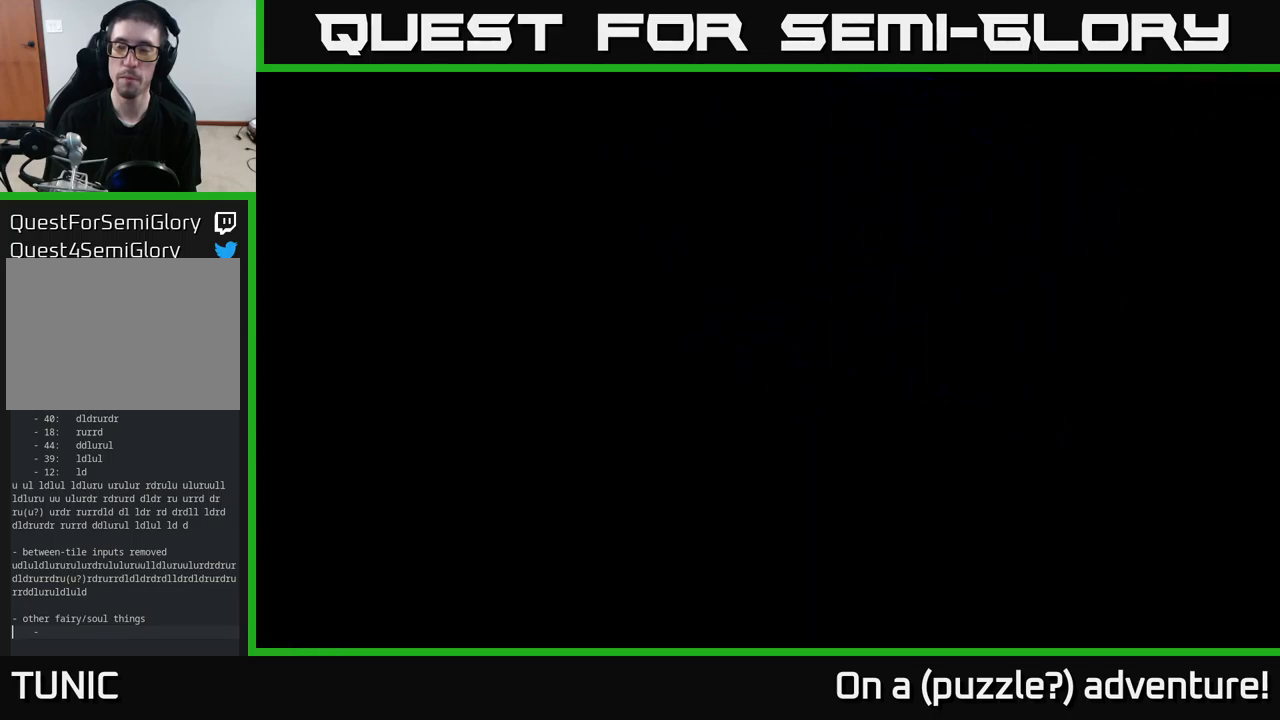
{"buttons": [], "left_stick": "down-right", "right_stick": "center", "events": [[433, "left_stick", "down-right"]]}
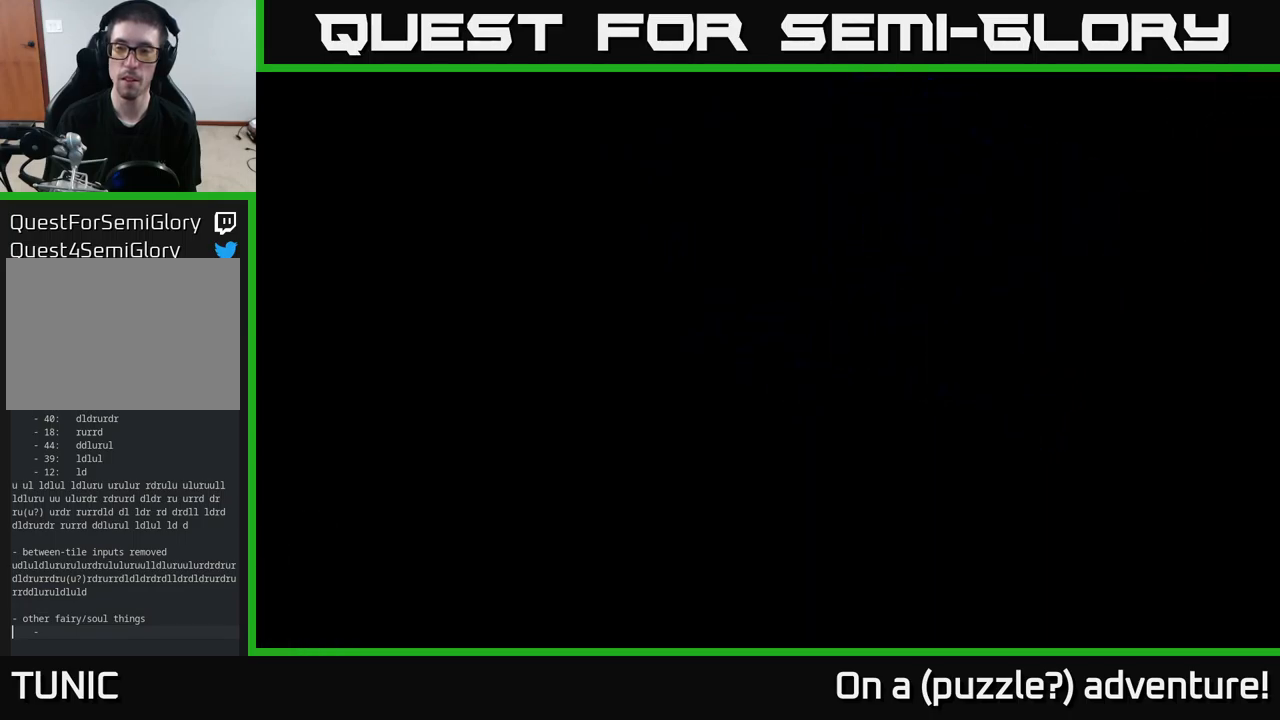
{"buttons": [], "left_stick": "down-right", "right_stick": "center", "events": []}
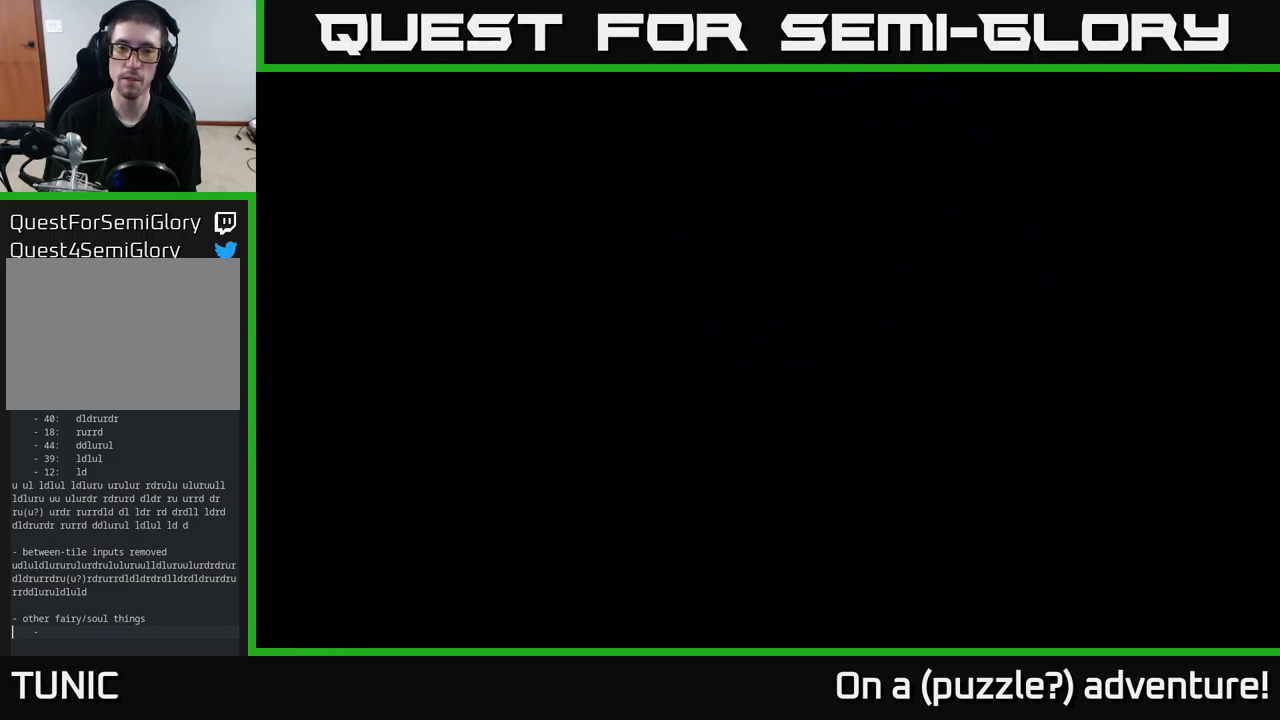
{"buttons": [], "left_stick": "down-right", "right_stick": "center", "events": []}
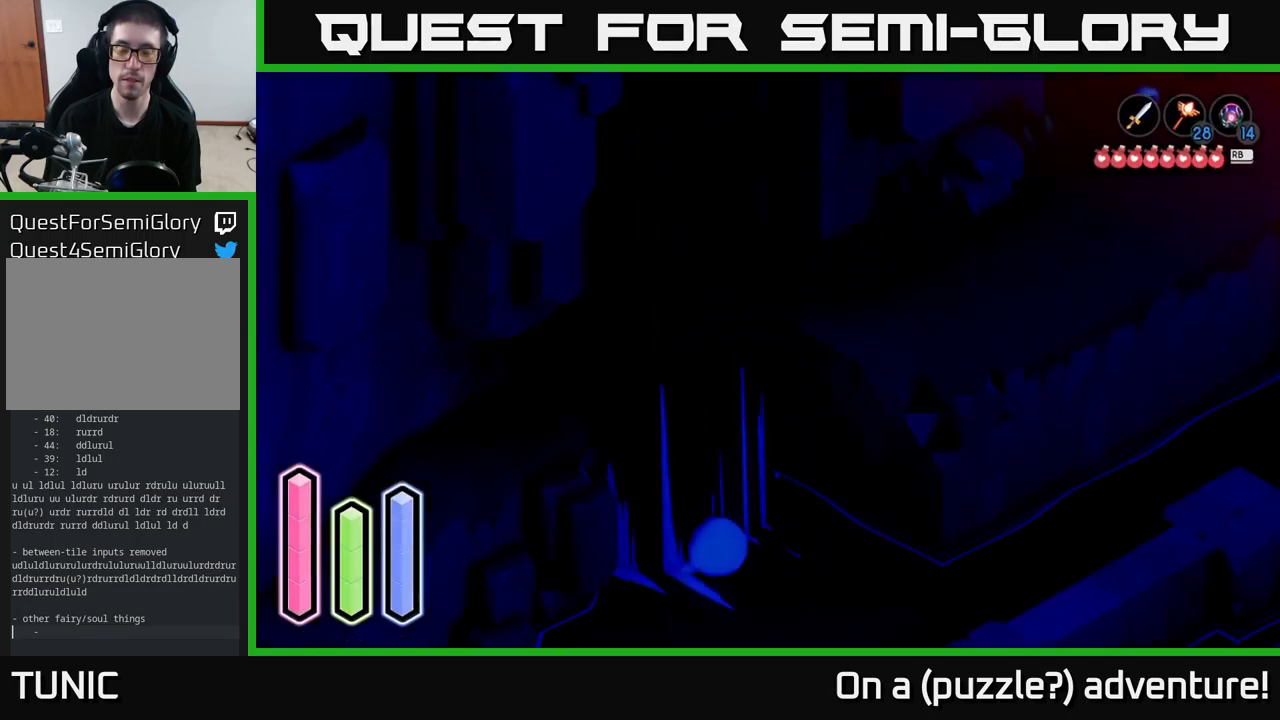
{"buttons": [], "left_stick": "down-right", "right_stick": "center", "events": []}
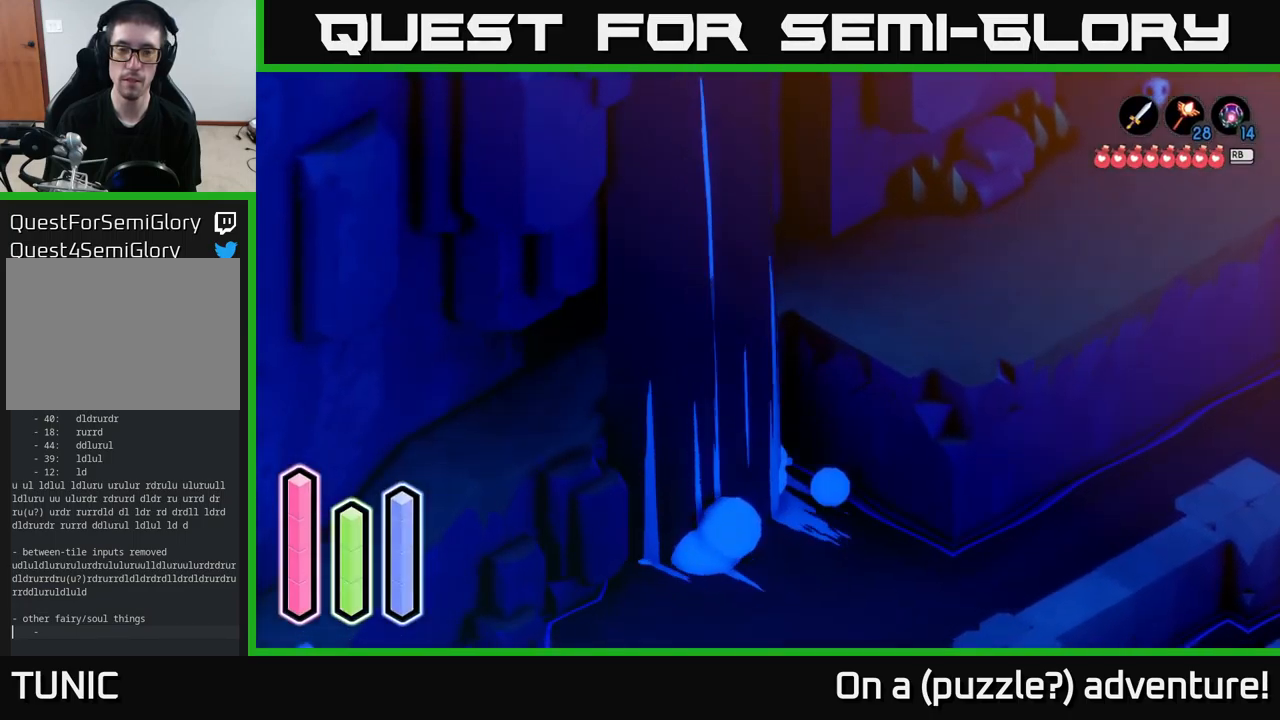
{"buttons": ["DPAD_RIGHT"], "left_stick": "center", "right_stick": "center", "events": [[16, "left_stick", "center"], [266, "DPAD_UP", "down"], [383, "DPAD_UP", "up"], [483, "DPAD_RIGHT", "down"]]}
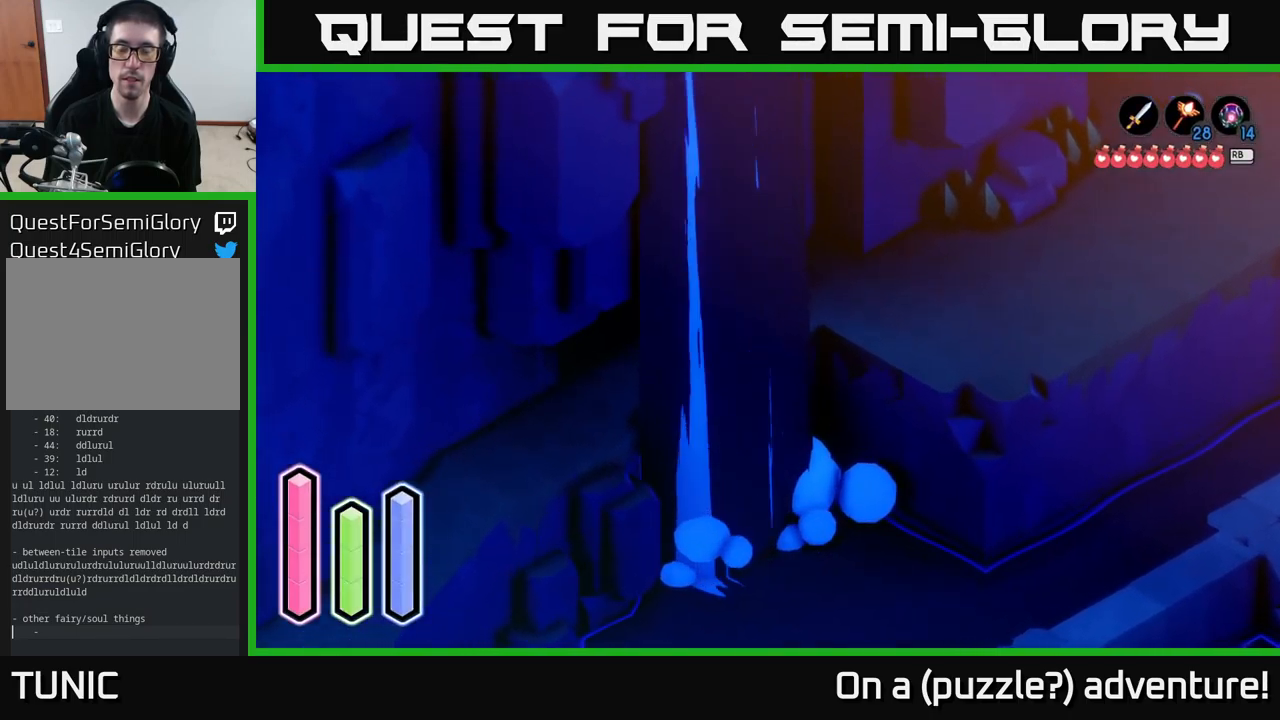
{"buttons": ["DPAD_LEFT"], "left_stick": "center", "right_stick": "center", "events": [[116, "DPAD_RIGHT", "up"], [233, "DPAD_UP", "down"], [300, "DPAD_UP", "up"], [433, "DPAD_LEFT", "down"]]}
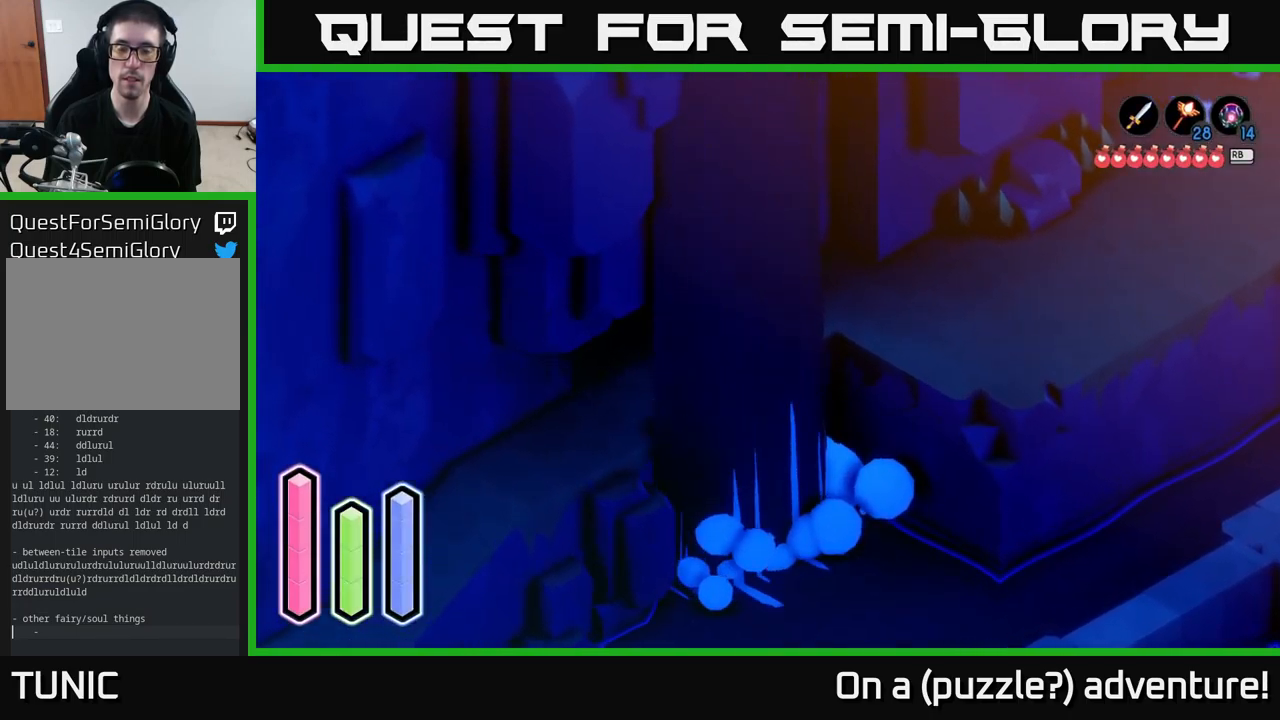
{"buttons": ["DPAD_RIGHT"], "left_stick": "center", "right_stick": "center", "events": [[66, "DPAD_LEFT", "up"], [150, "DPAD_DOWN", "down"], [233, "DPAD_DOWN", "up"], [350, "DPAD_RIGHT", "down"]]}
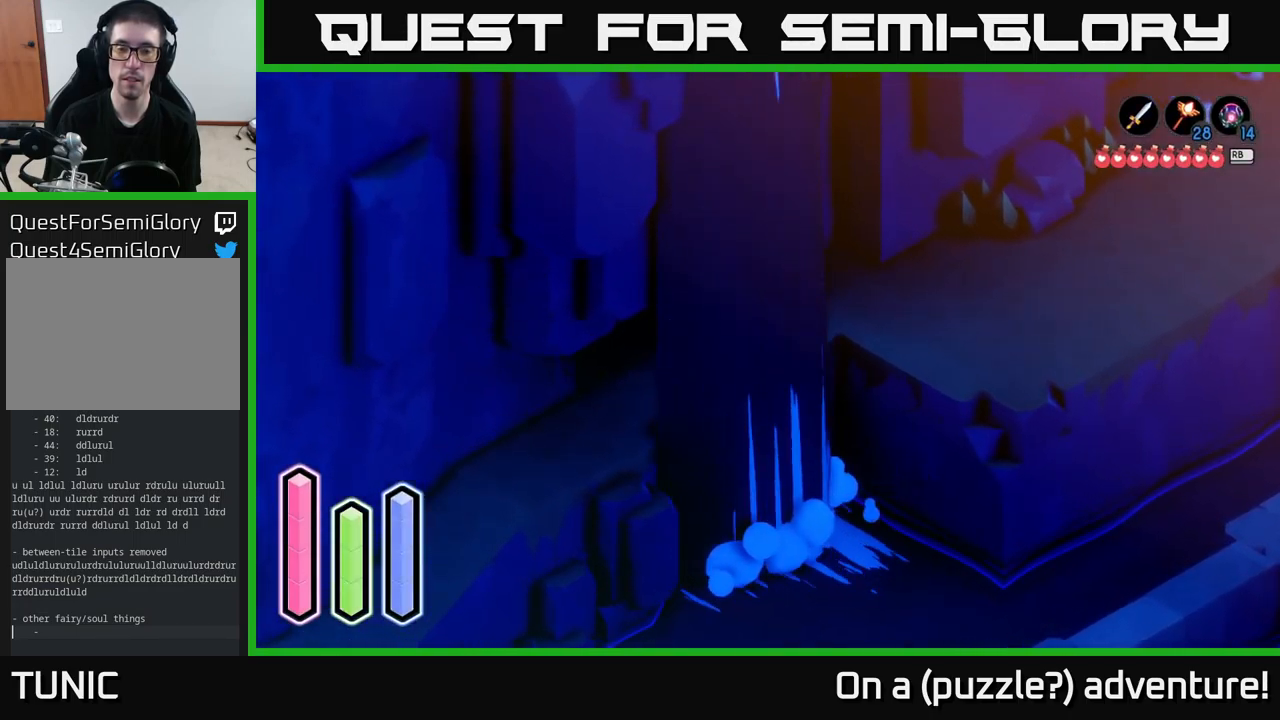
{"buttons": [], "left_stick": "center", "right_stick": "center", "events": [[16, "DPAD_RIGHT", "up"]]}
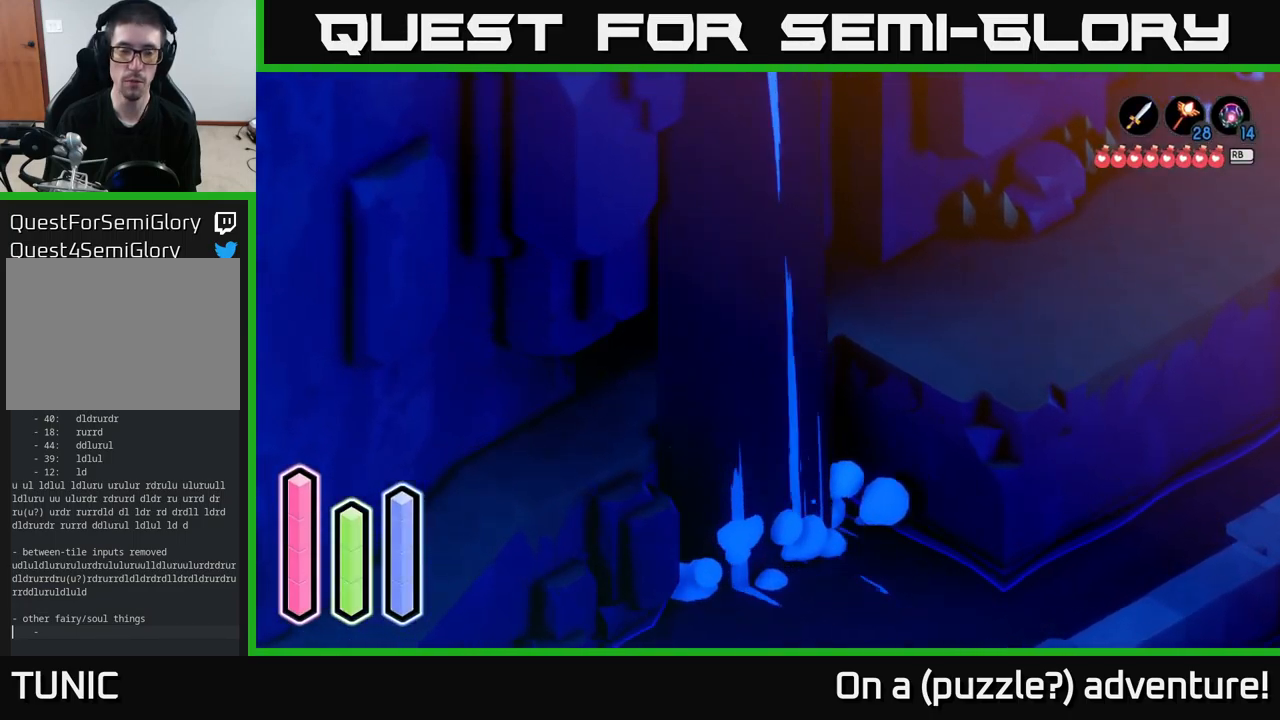
{"buttons": [], "left_stick": "center", "right_stick": "center", "events": []}
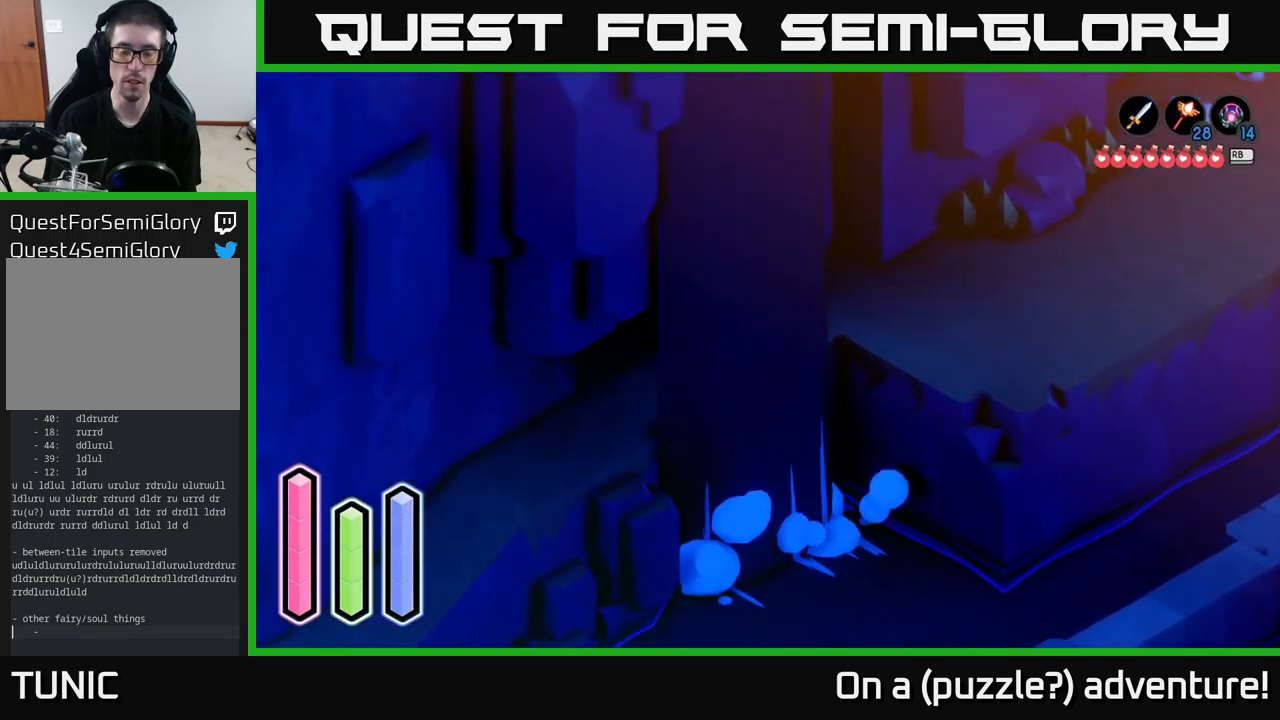
{"buttons": [], "left_stick": "center", "right_stick": "center", "events": [[133, "DPAD_UP", "down"], [233, "DPAD_UP", "up"], [333, "DPAD_LEFT", "down"], [417, "DPAD_LEFT", "up"]]}
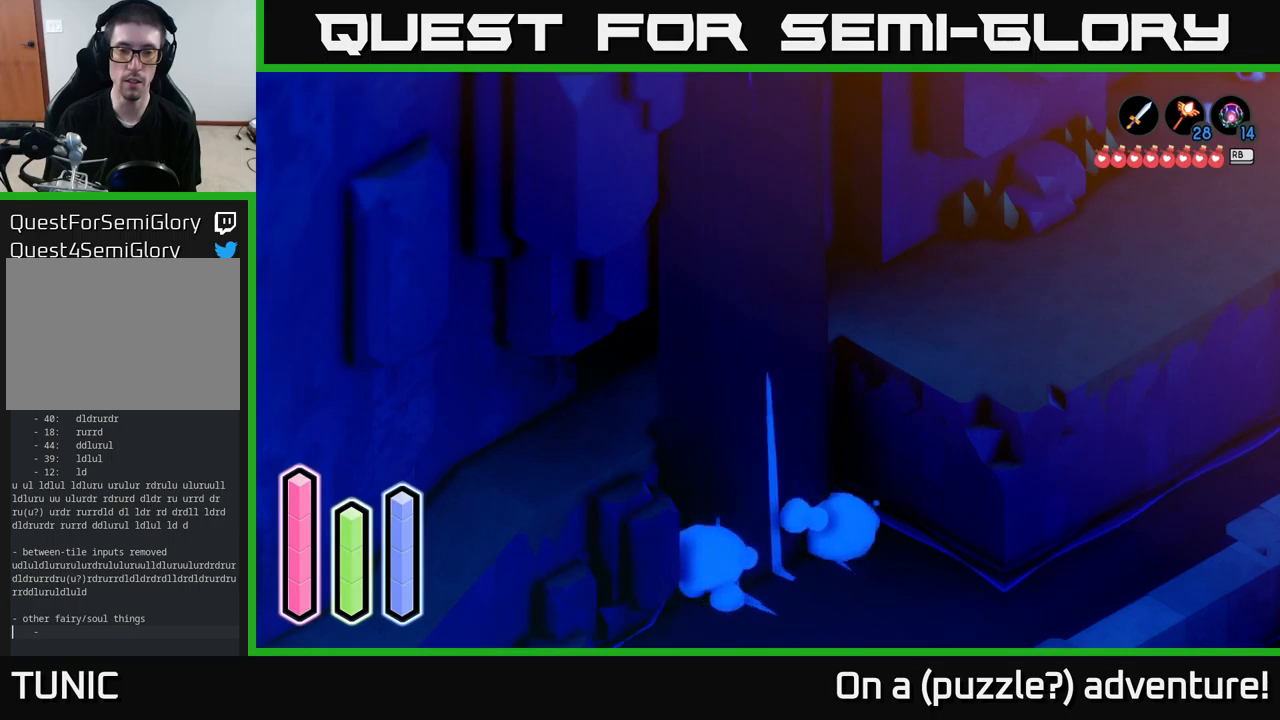
{"buttons": ["DPAD_DOWN"], "left_stick": "center", "right_stick": "center", "events": [[33, "DPAD_UP", "down"], [133, "DPAD_UP", "up"], [233, "DPAD_RIGHT", "down"], [333, "DPAD_RIGHT", "up"], [467, "DPAD_DOWN", "down"]]}
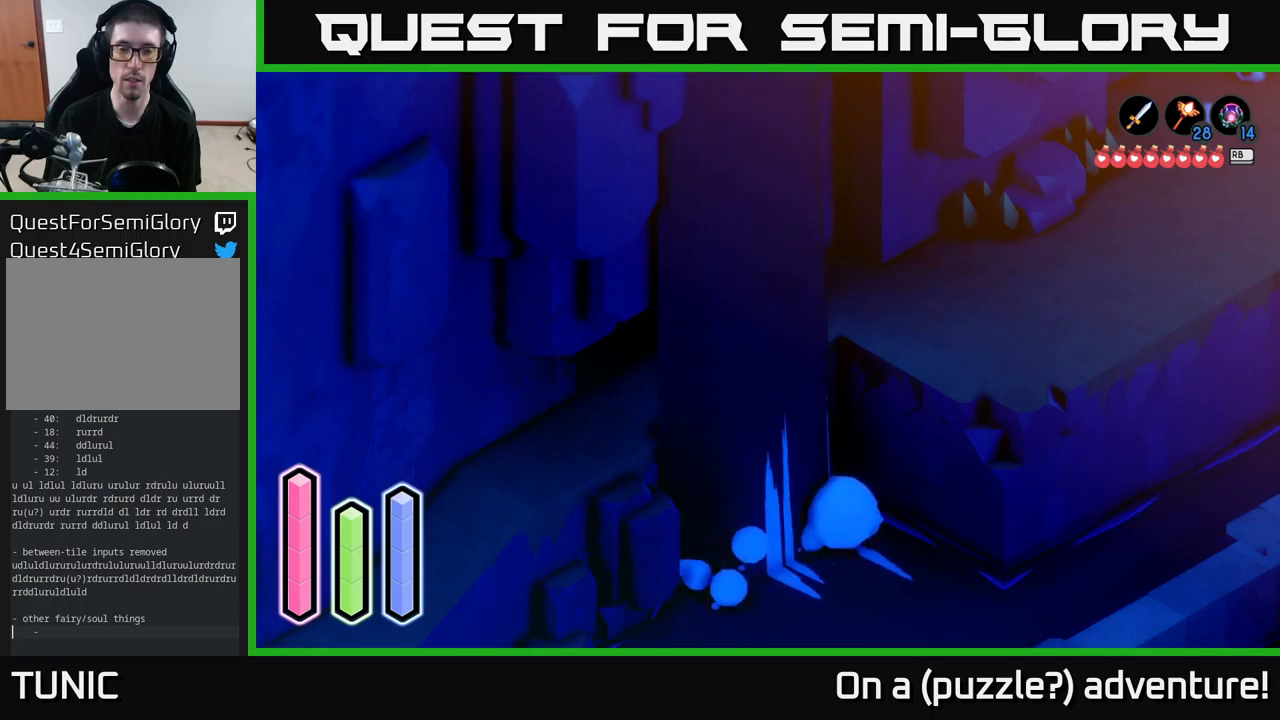
{"buttons": [], "left_stick": "center", "right_stick": "center", "events": [[33, "DPAD_DOWN", "up"], [117, "DPAD_RIGHT", "down"], [217, "DPAD_RIGHT", "up"]]}
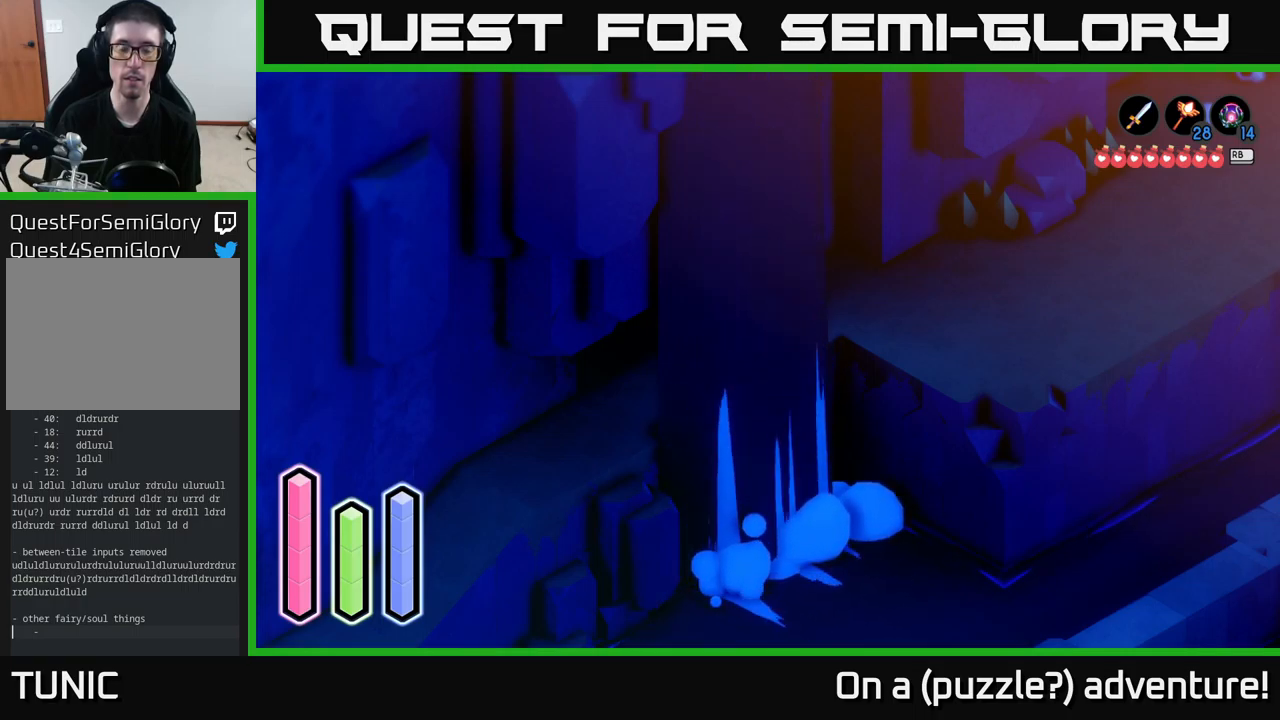
{"buttons": [], "left_stick": "up-right", "right_stick": "center", "events": [[467, "left_stick", "up-right"]]}
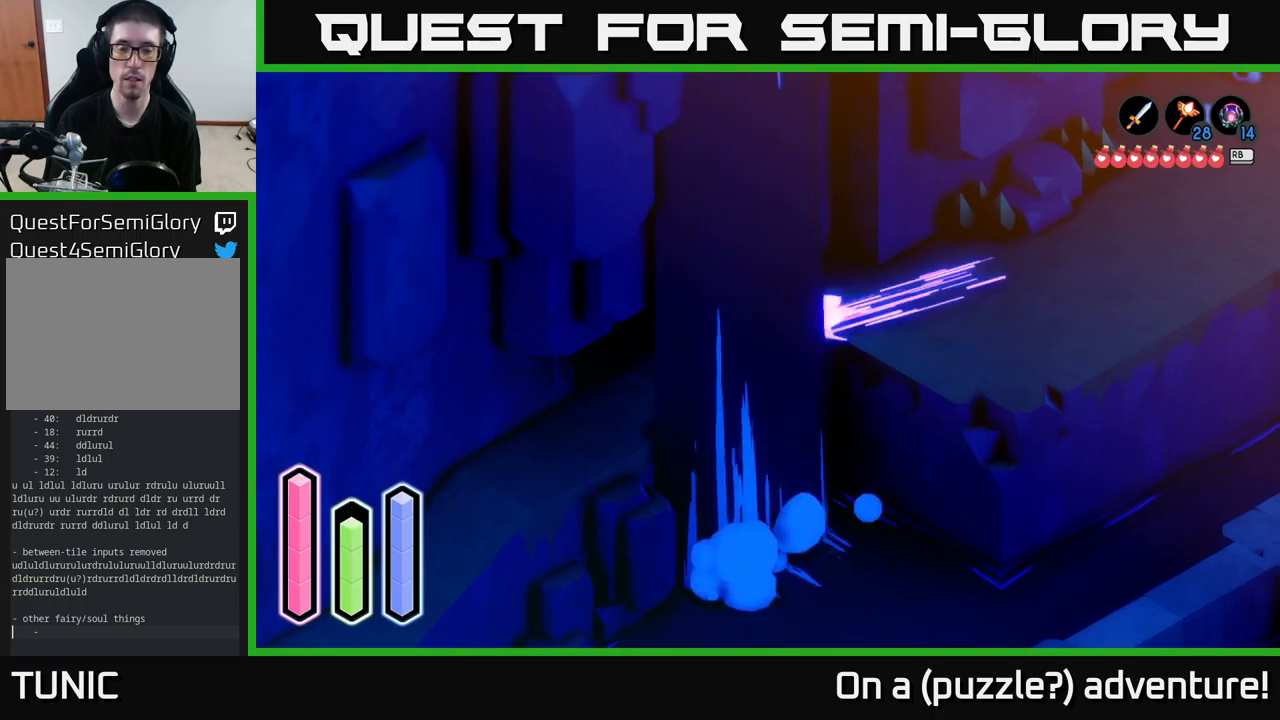
{"buttons": [], "left_stick": "right", "right_stick": "center", "events": [[33, "A", "down"], [417, "left_stick", "right"], [467, "A", "up"]]}
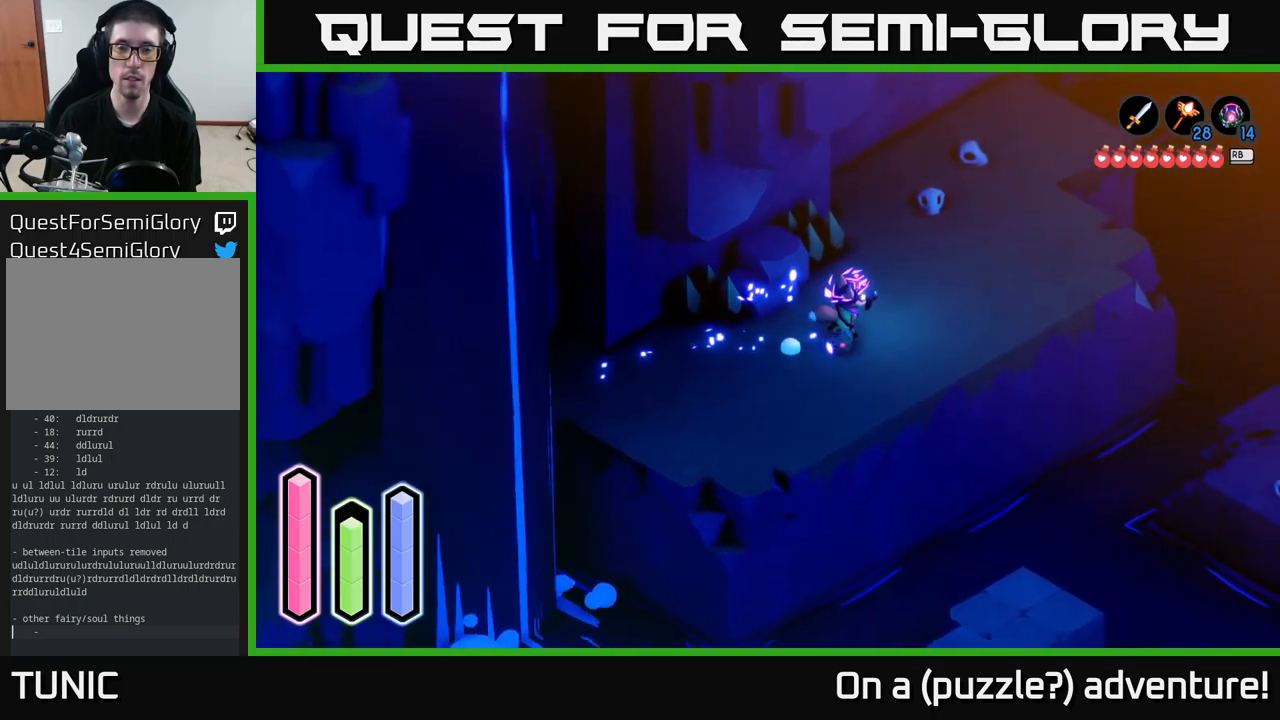
{"buttons": [], "left_stick": "center", "right_stick": "center", "events": [[67, "left_stick", "center"]]}
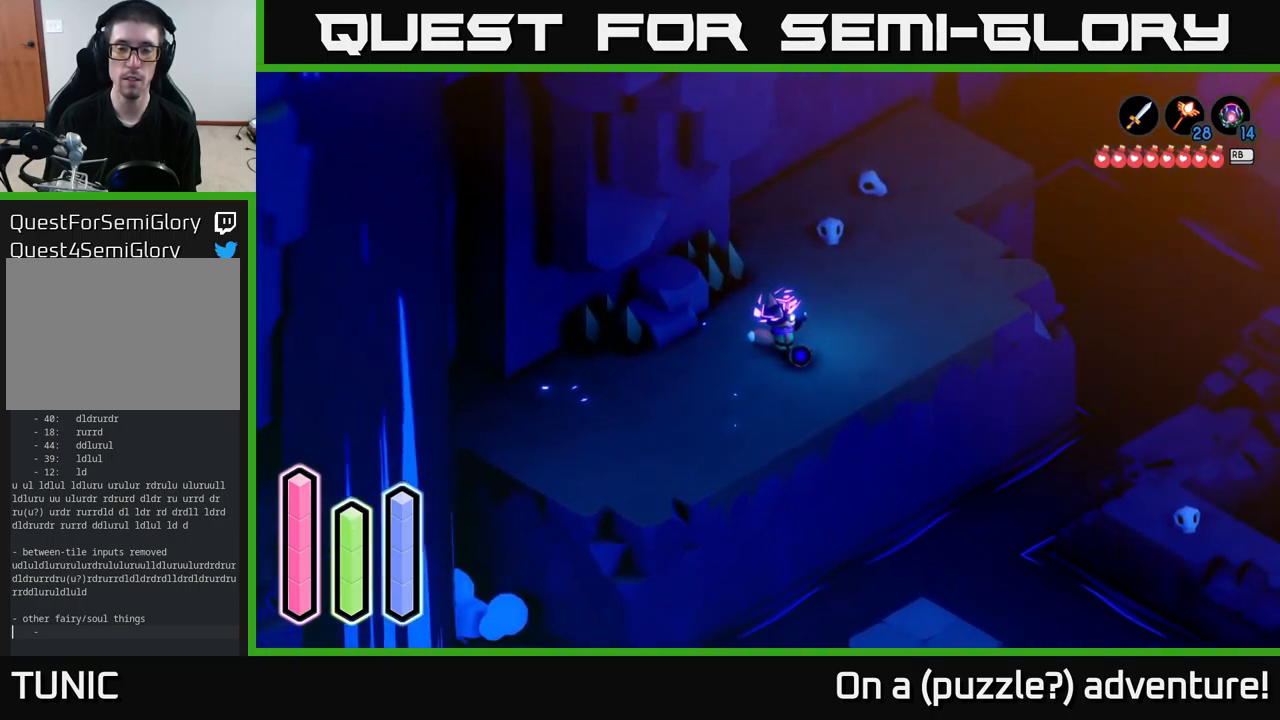
{"buttons": ["DPAD_UP"], "left_stick": "center", "right_stick": "center", "events": [[433, "DPAD_UP", "down"]]}